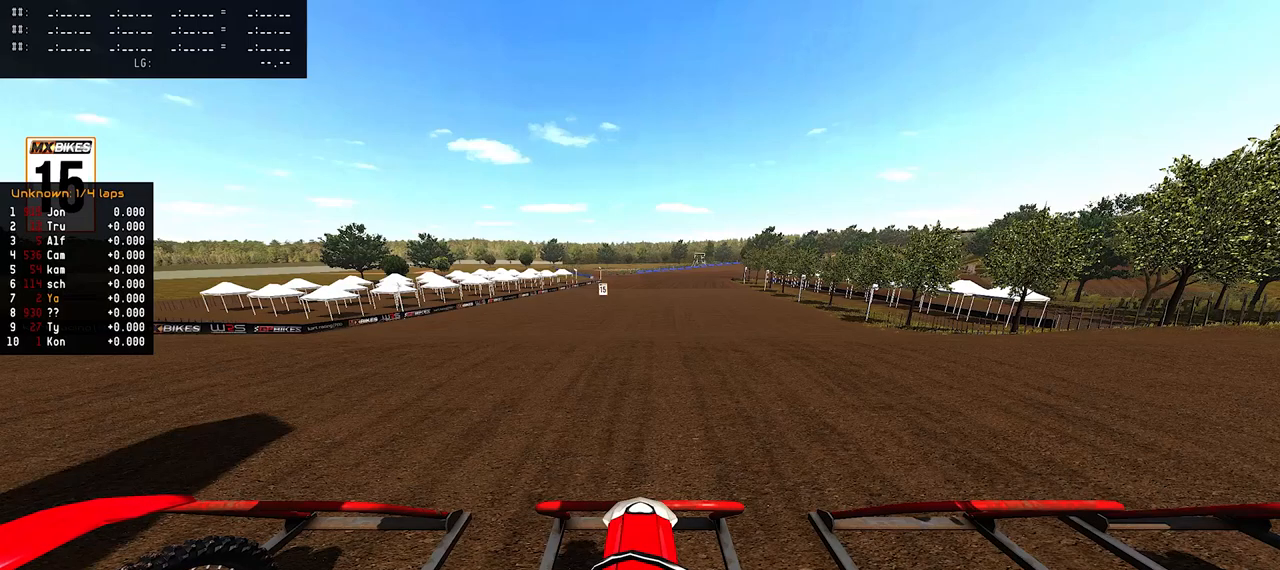
Gameplay with a controller (PlayStation layout); each line is a JSON object with the inputs held at the frame after it (dt_ms = milliseconds from this image to that frame). "events" lists button and stick changes between this image and that frame as [ms after this image, input, new state], when the widget could be followed in between.
{"dt_ms": 500, "buttons": [], "left_stick": "center", "right_stick": "center", "events": []}
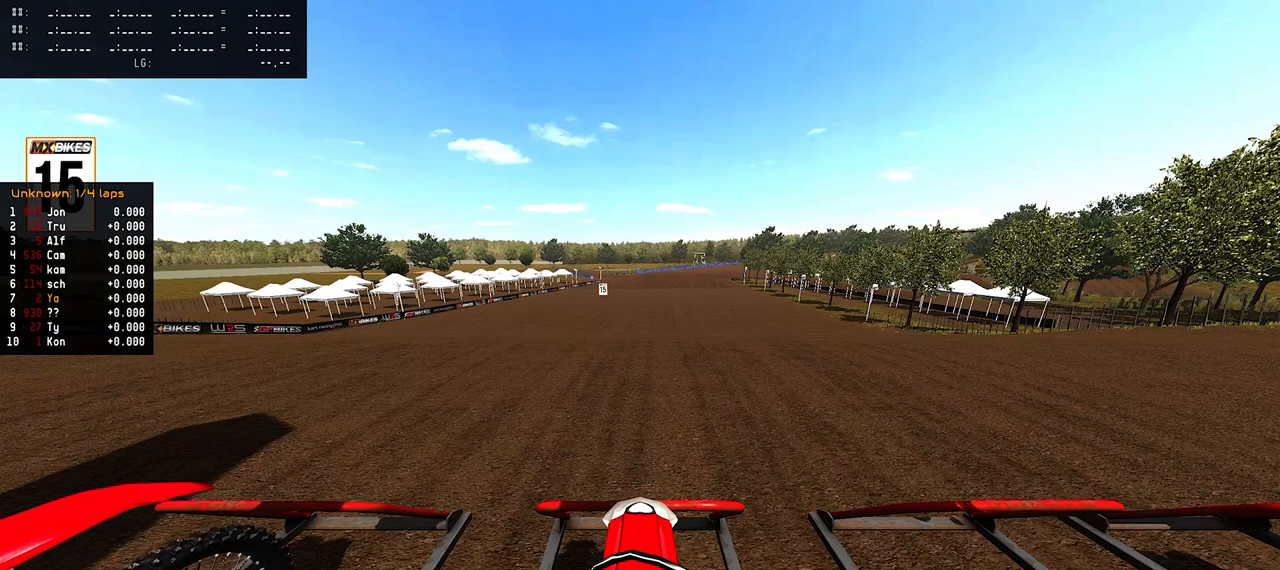
{"dt_ms": 500, "buttons": ["TRIANGLE"], "left_stick": "center", "right_stick": "center", "events": [[483, "TRIANGLE", "down"]]}
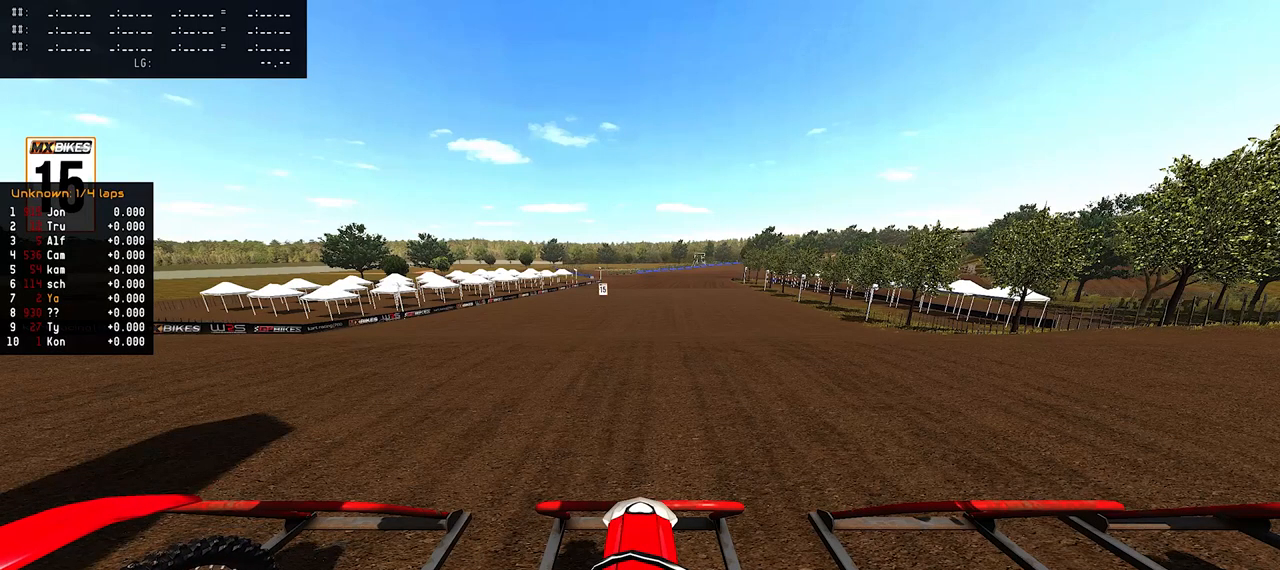
{"dt_ms": 500, "buttons": ["DPAD_UP"], "left_stick": "center", "right_stick": "center", "events": [[67, "TRIANGLE", "up"], [500, "DPAD_UP", "down"]]}
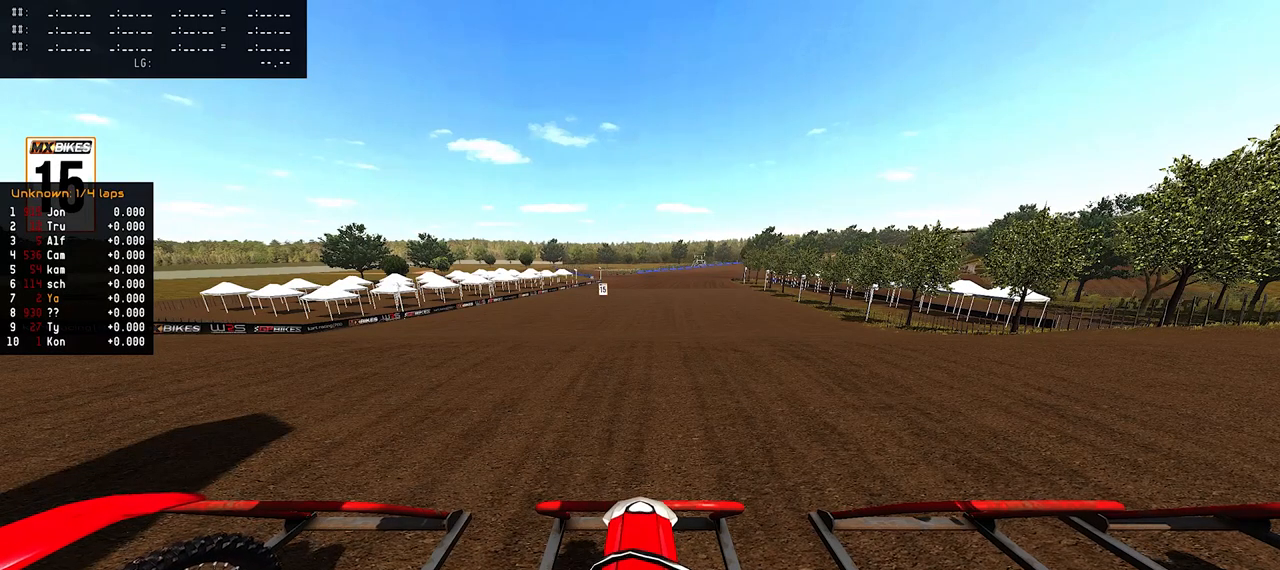
{"dt_ms": 500, "buttons": ["DPAD_UP"], "left_stick": "center", "right_stick": "up", "events": [[383, "right_stick", "up"]]}
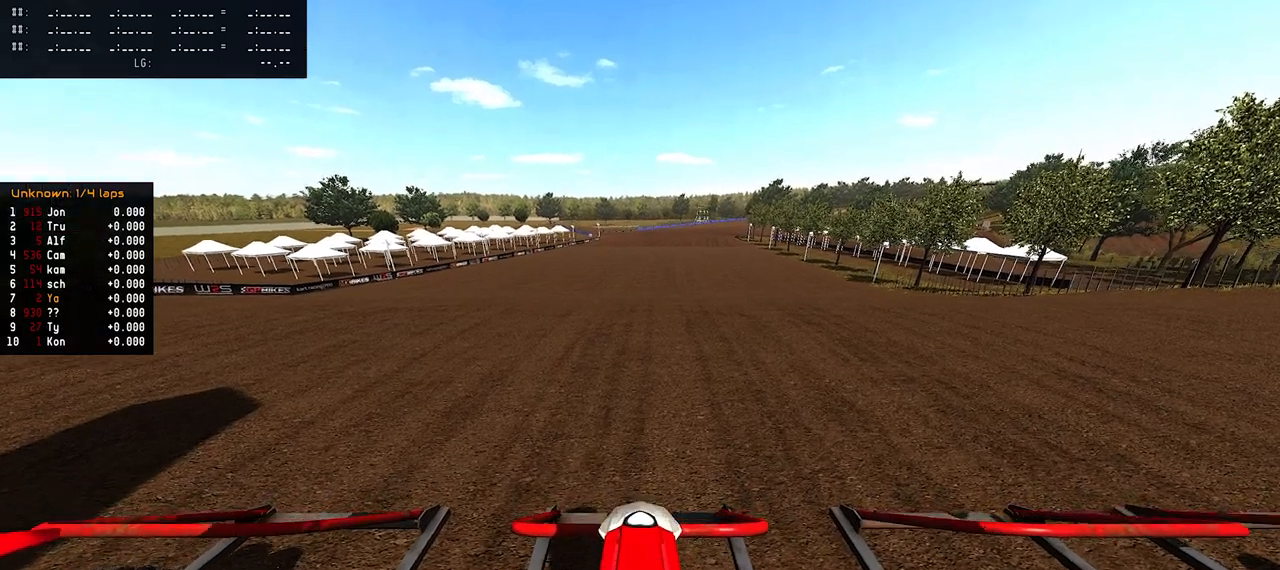
{"dt_ms": 500, "buttons": ["DPAD_UP"], "left_stick": "center", "right_stick": "up", "events": []}
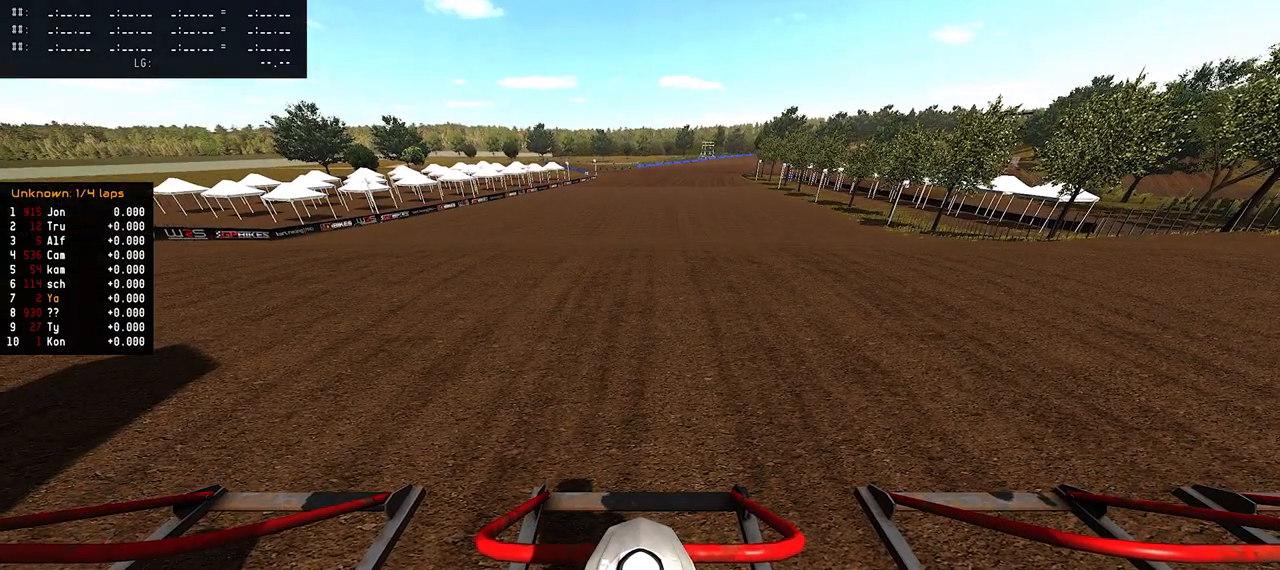
{"dt_ms": 500, "buttons": ["DPAD_UP"], "left_stick": "center", "right_stick": "up", "events": []}
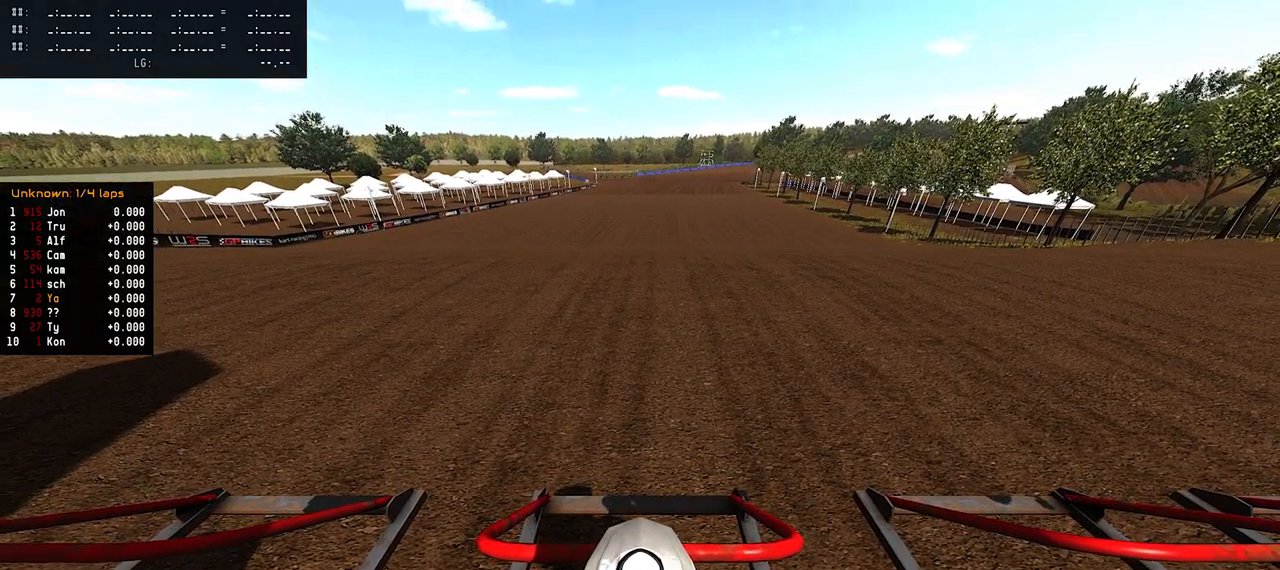
{"dt_ms": 500, "buttons": ["DPAD_UP"], "left_stick": "center", "right_stick": "up", "events": []}
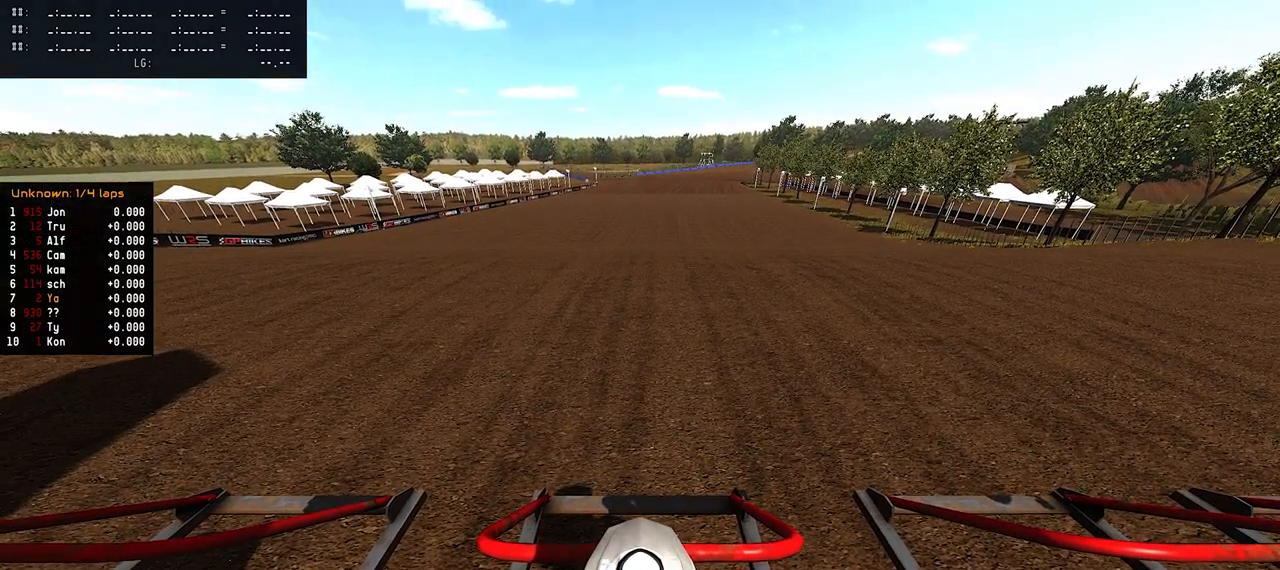
{"dt_ms": 500, "buttons": ["DPAD_UP"], "left_stick": "center", "right_stick": "up", "events": []}
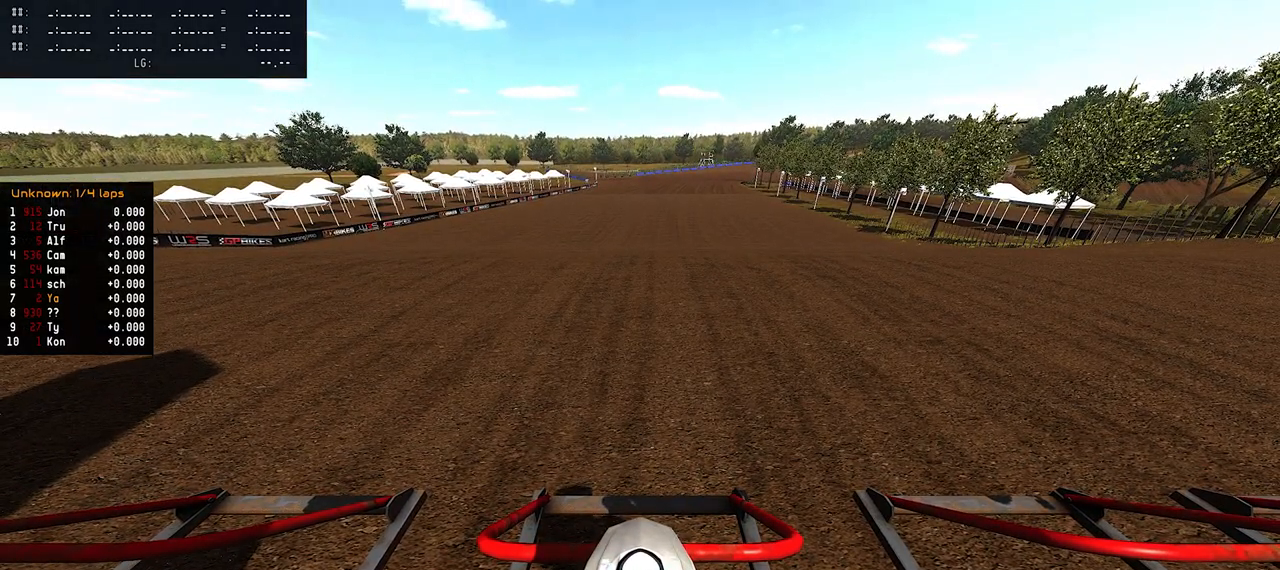
{"dt_ms": 500, "buttons": ["DPAD_UP"], "left_stick": "center", "right_stick": "up", "events": []}
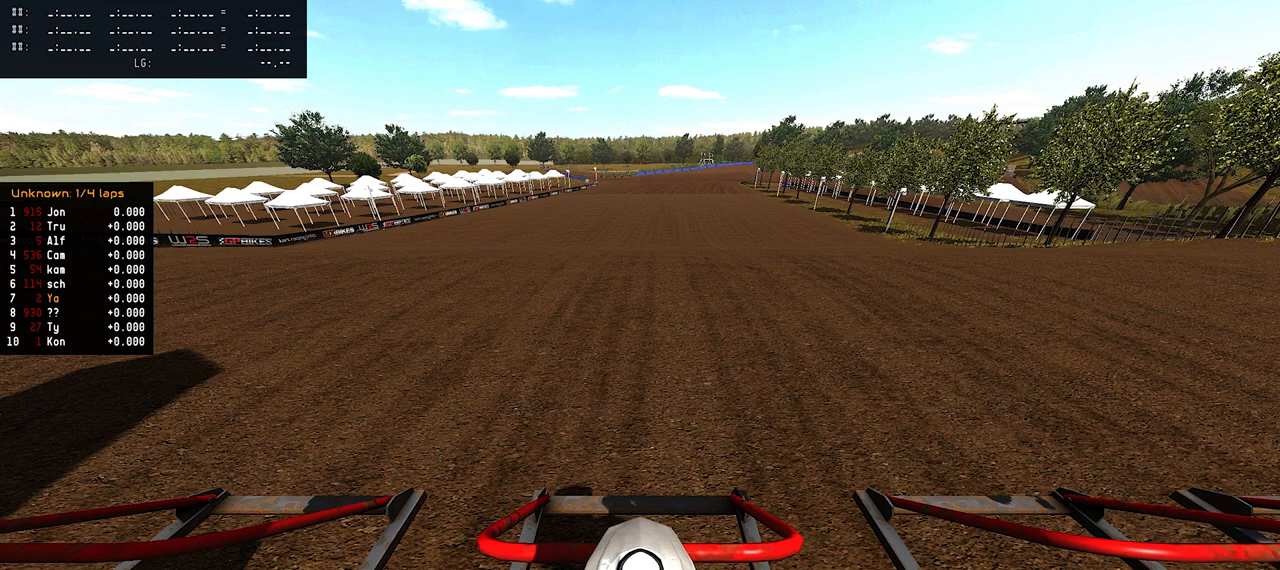
{"dt_ms": 500, "buttons": ["DPAD_UP"], "left_stick": "center", "right_stick": "up", "events": []}
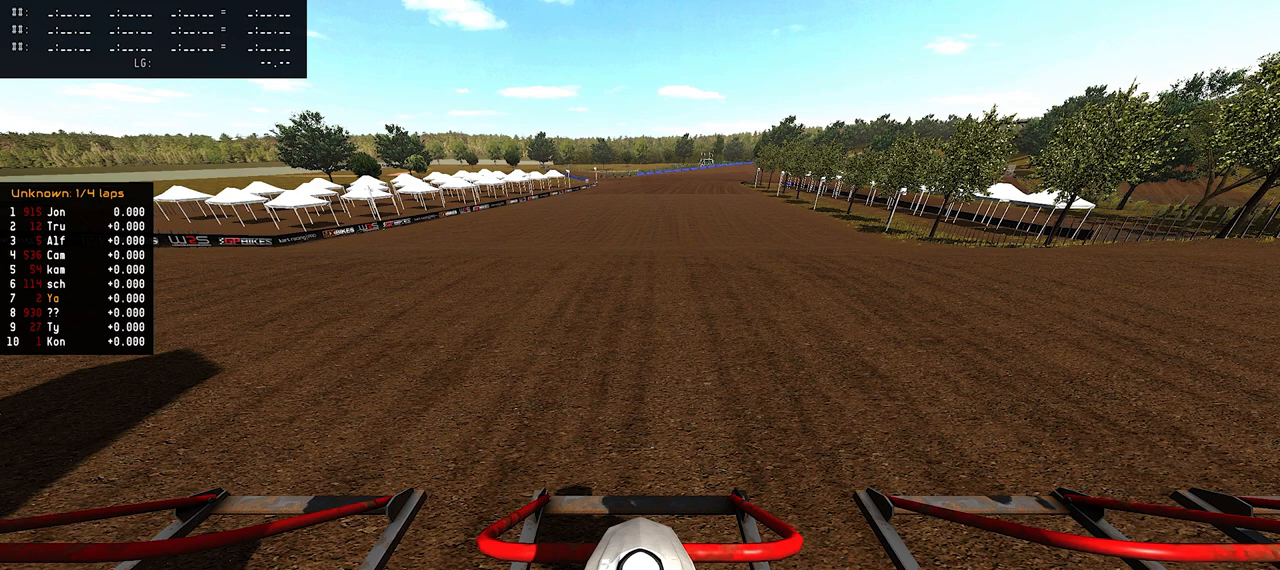
{"dt_ms": 500, "buttons": ["DPAD_UP"], "left_stick": "center", "right_stick": "up", "events": []}
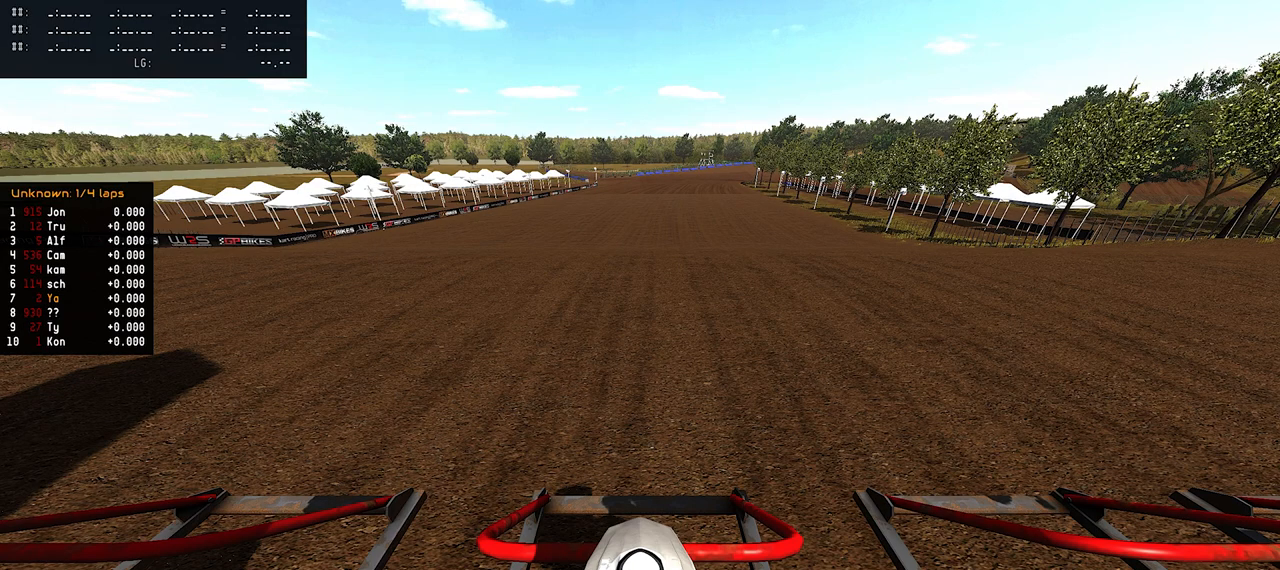
{"dt_ms": 500, "buttons": ["DPAD_UP"], "left_stick": "center", "right_stick": "up", "events": []}
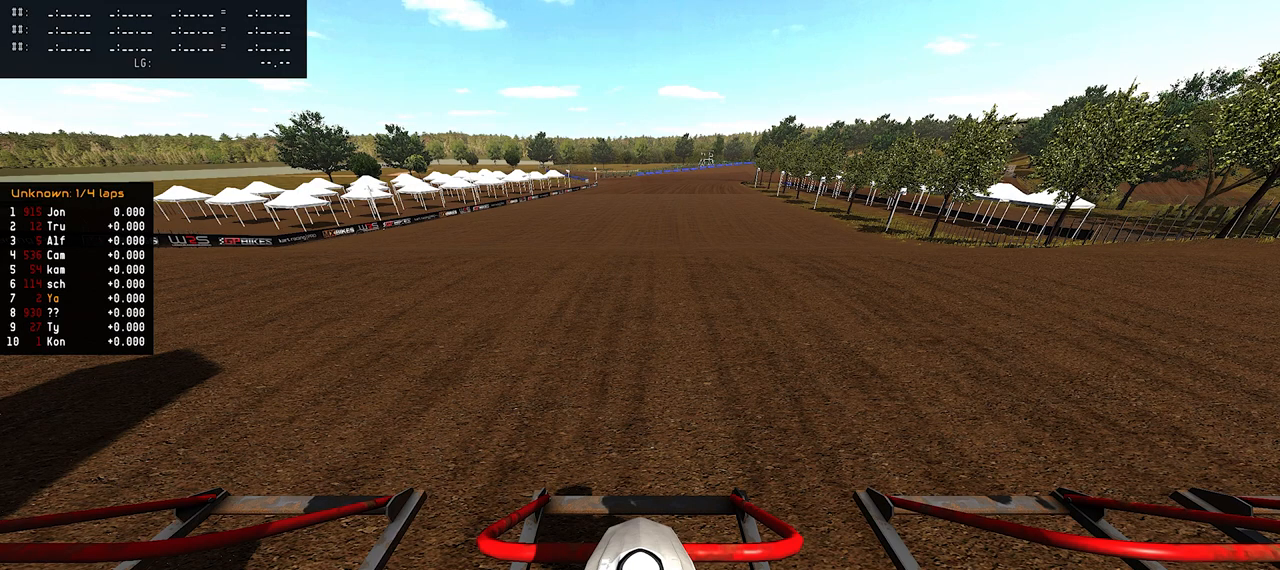
{"dt_ms": 500, "buttons": ["DPAD_UP"], "left_stick": "center", "right_stick": "up", "events": []}
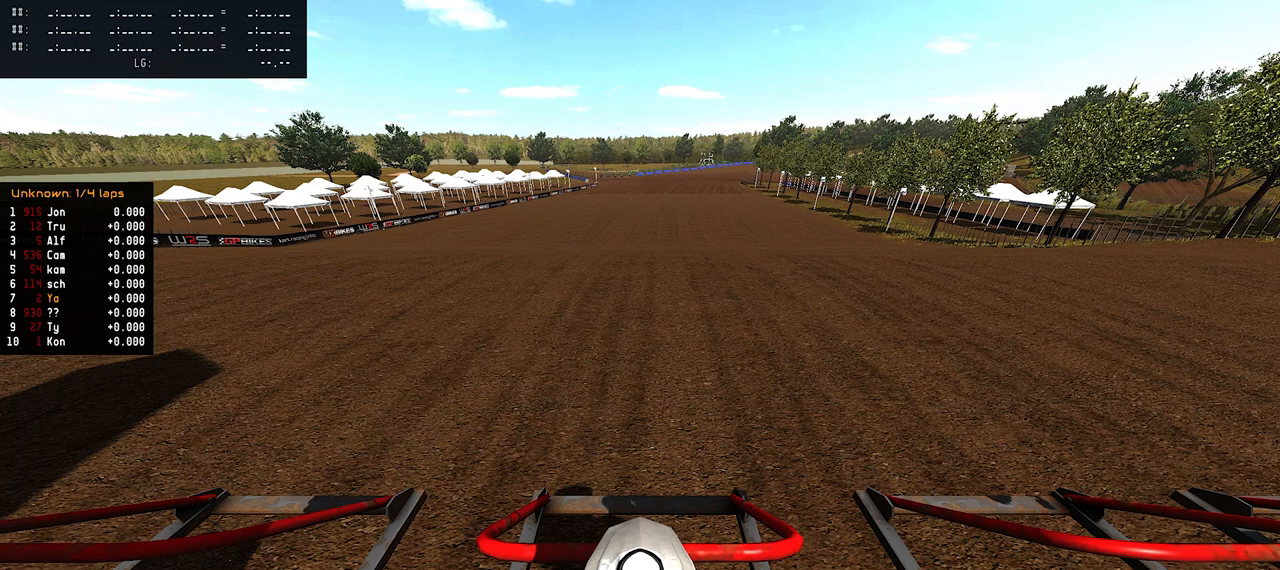
{"dt_ms": 500, "buttons": ["DPAD_UP"], "left_stick": "center", "right_stick": "up", "events": []}
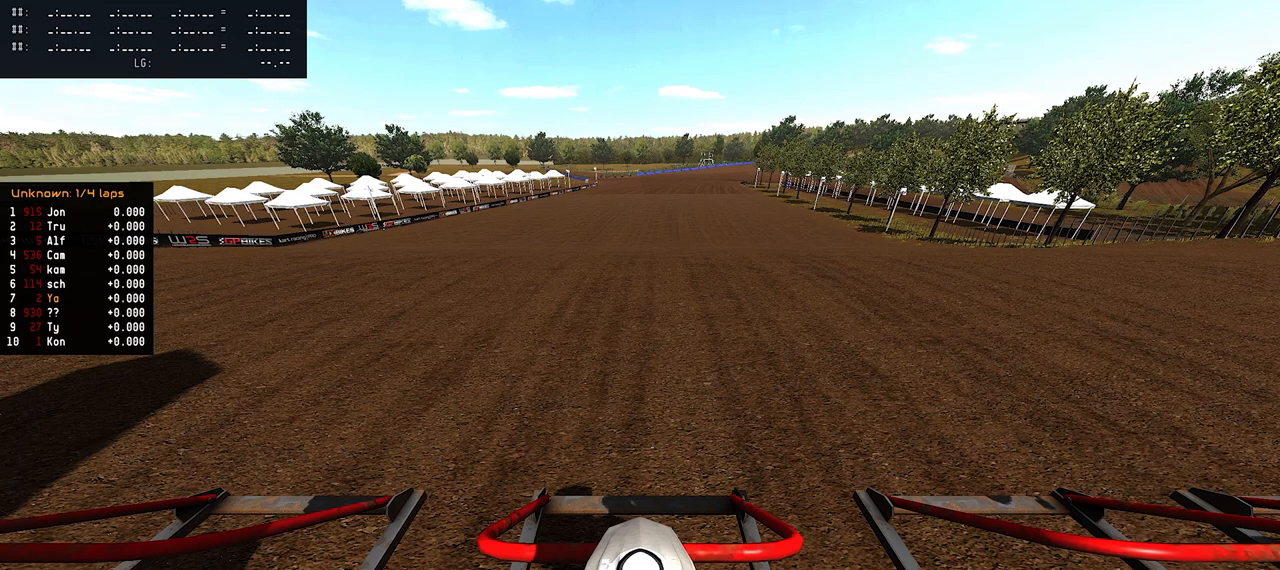
{"dt_ms": 500, "buttons": ["R2", "DPAD_UP"], "left_stick": "center", "right_stick": "up", "events": [[500, "R2", "down"]]}
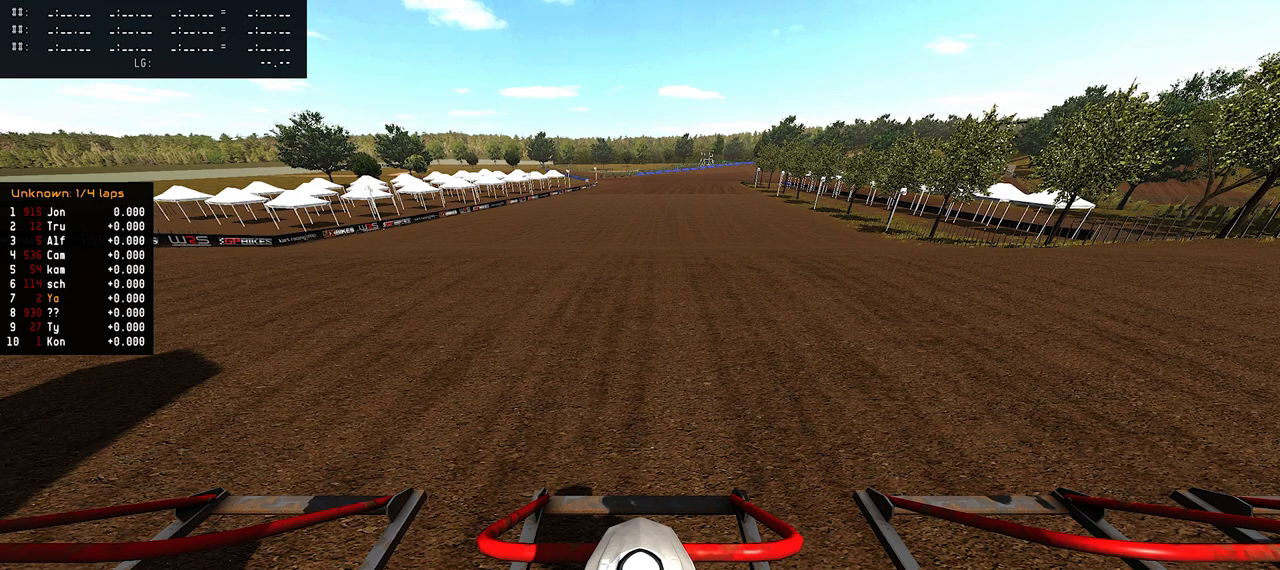
{"dt_ms": 500, "buttons": ["R2", "DPAD_UP"], "left_stick": "center", "right_stick": "up", "events": []}
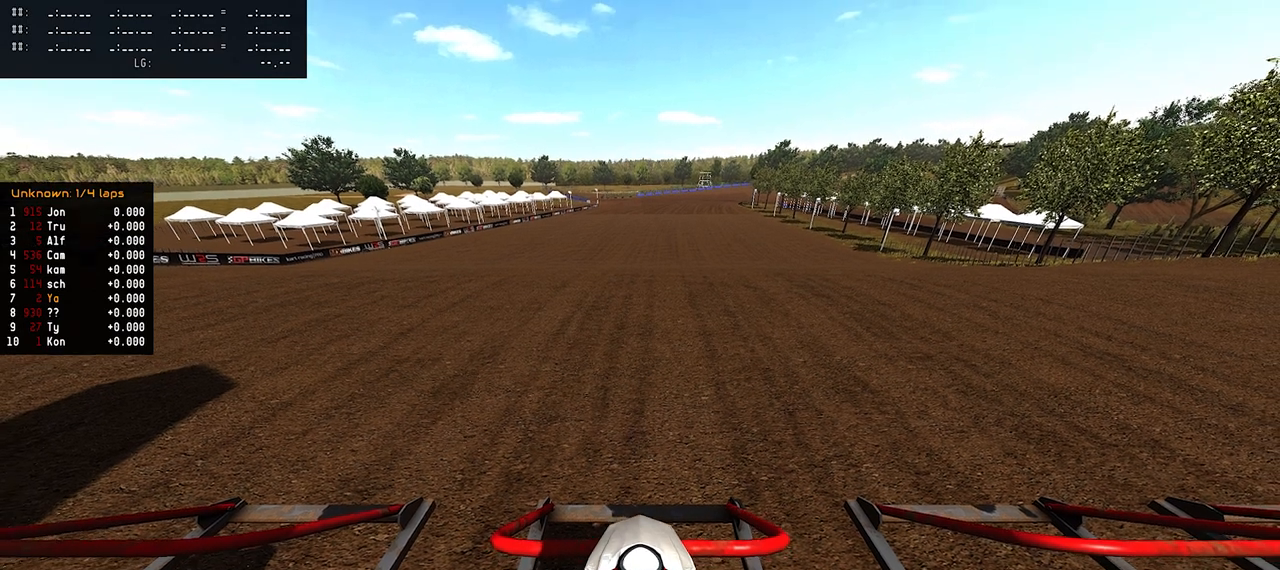
{"dt_ms": 500, "buttons": ["R1", "R2", "DPAD_UP"], "left_stick": "center", "right_stick": "up", "events": [[17, "R1", "down"], [83, "R2", "up"], [150, "R2", "down"], [283, "R2", "up"], [417, "R2", "down"]]}
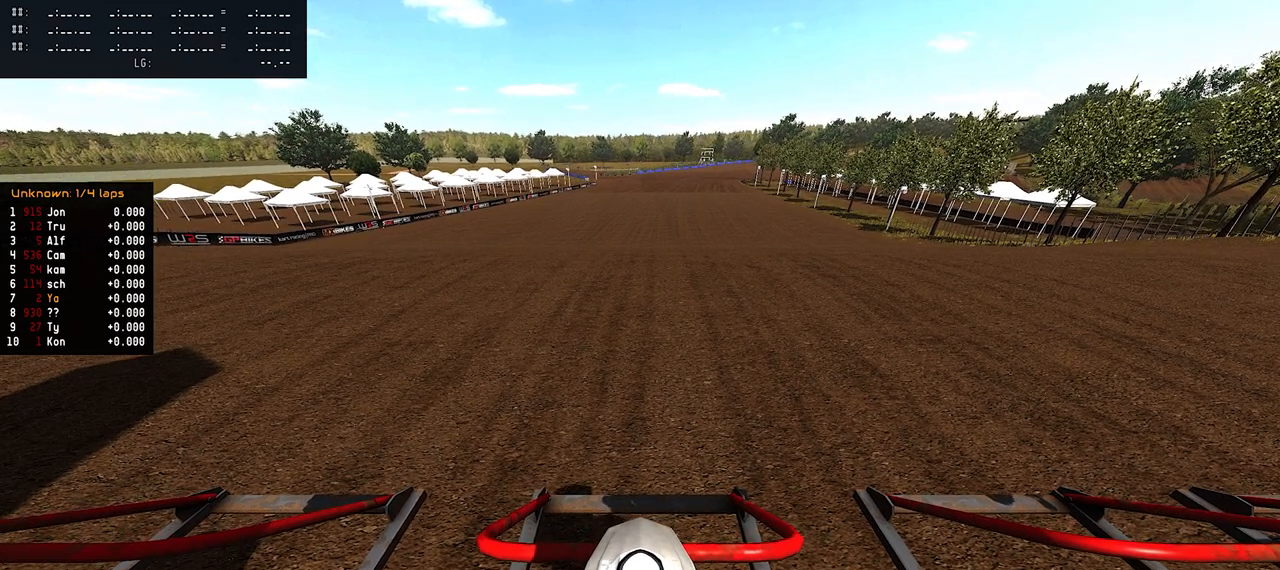
{"dt_ms": 1000, "buttons": ["R1", "R2", "DPAD_UP"], "left_stick": "center", "right_stick": "up"}
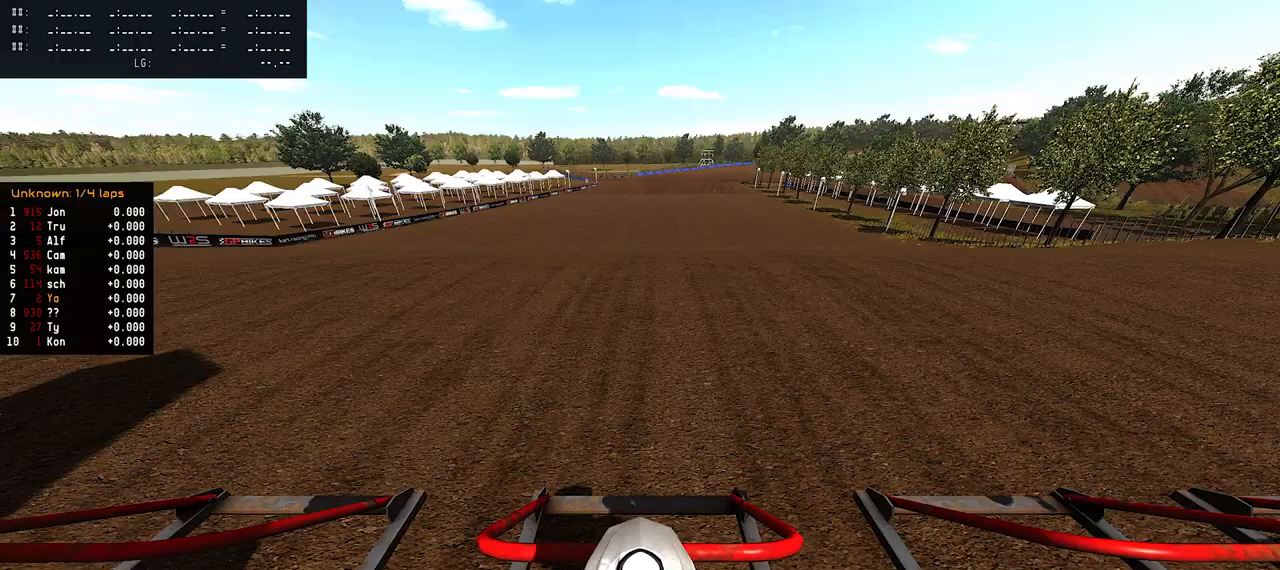
{"dt_ms": 500, "buttons": ["R1", "R2", "DPAD_UP"], "left_stick": "center", "right_stick": "up", "events": []}
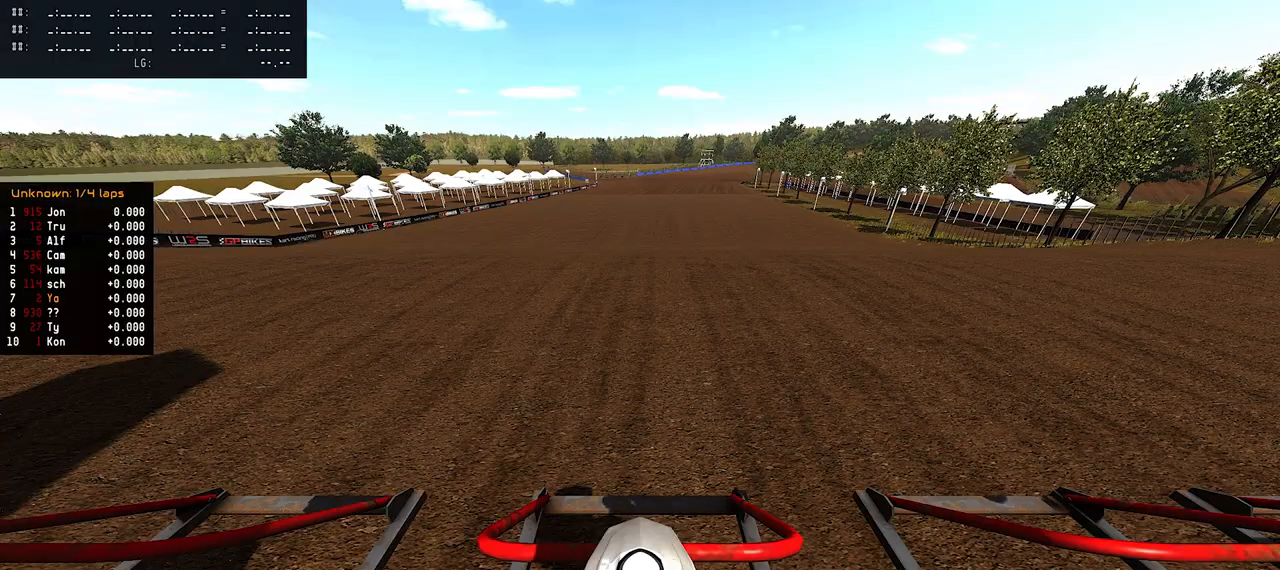
{"dt_ms": 500, "buttons": ["R1", "R2", "DPAD_UP"], "left_stick": "center", "right_stick": "up", "events": []}
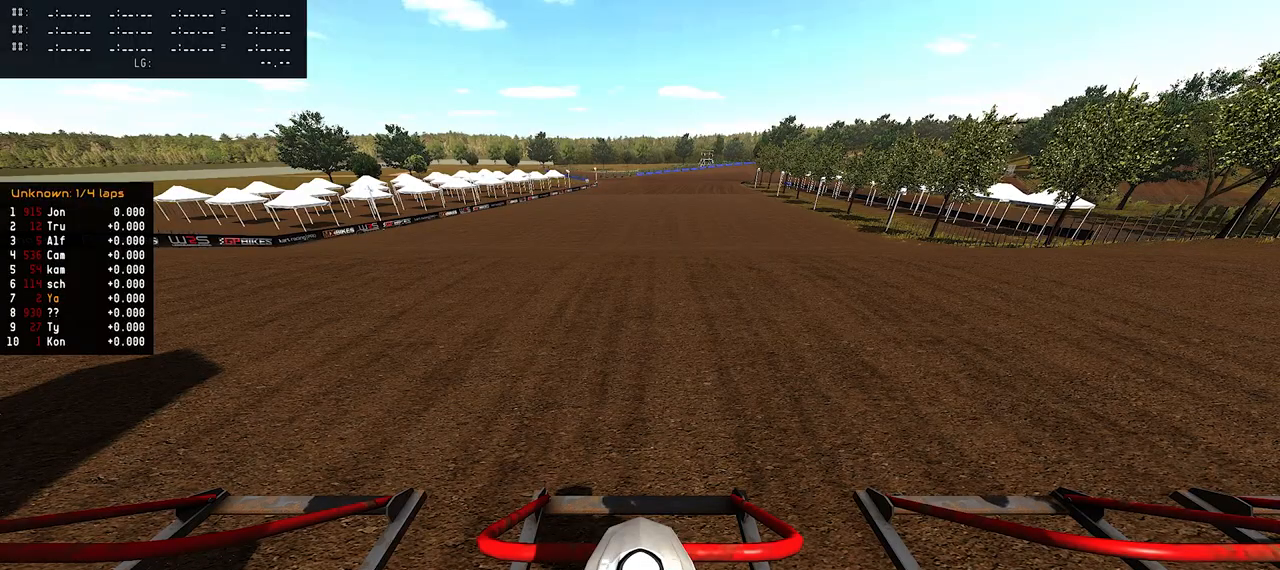
{"dt_ms": 500, "buttons": ["R1", "R2", "DPAD_UP"], "left_stick": "center", "right_stick": "up", "events": []}
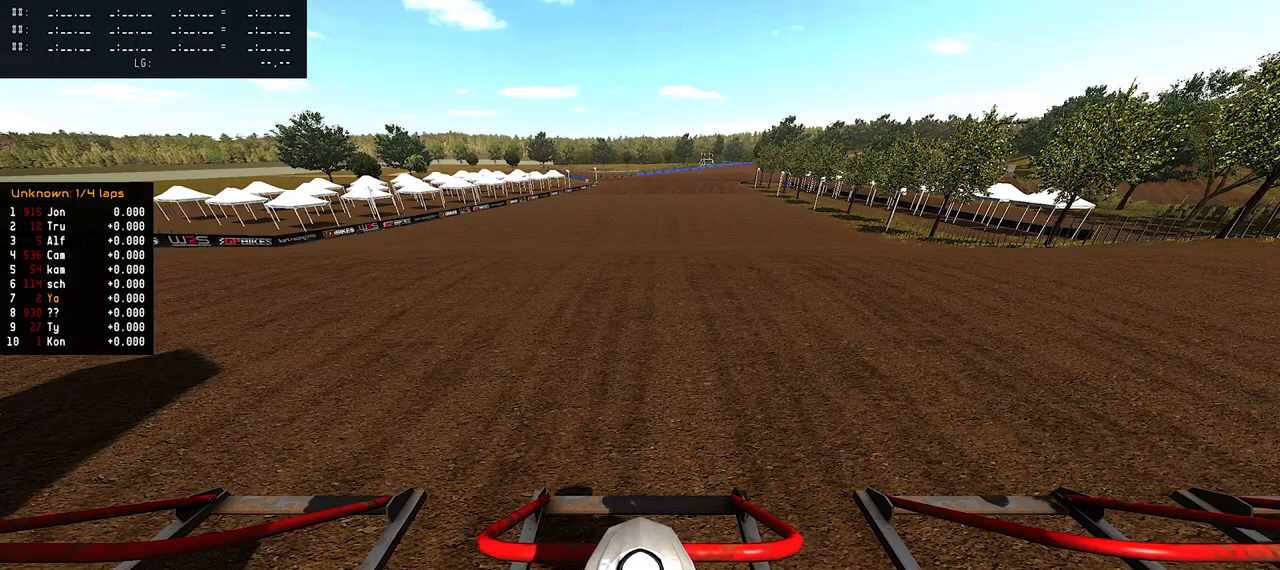
{"dt_ms": 500, "buttons": ["R1", "R2", "DPAD_UP"], "left_stick": "center", "right_stick": "up", "events": []}
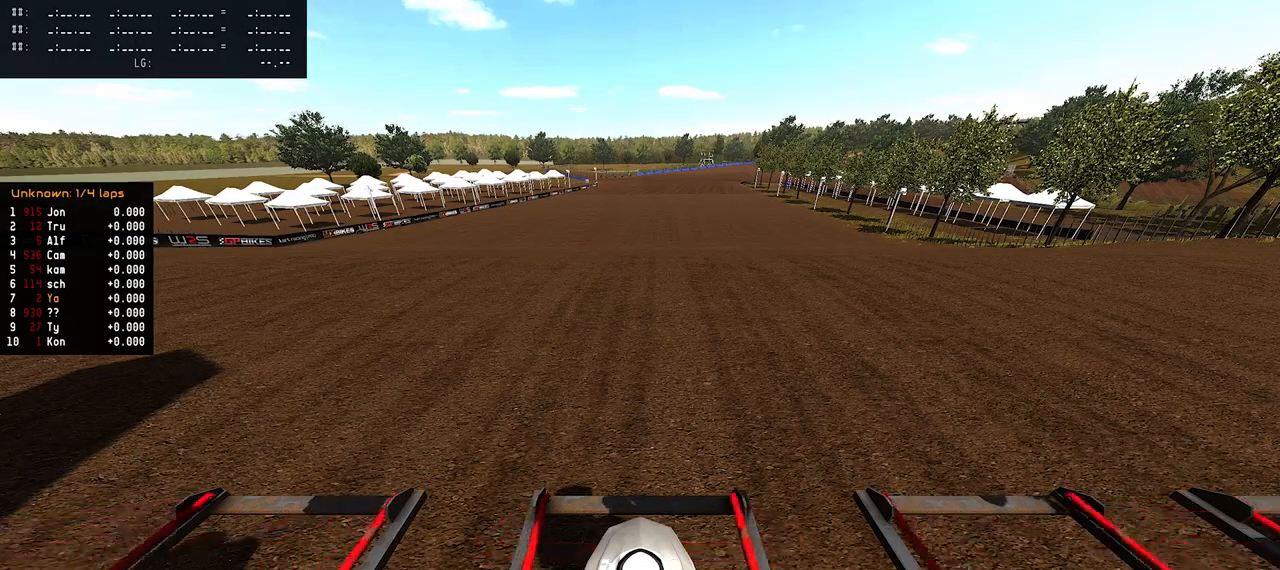
{"dt_ms": 500, "buttons": ["R2", "DPAD_UP"], "left_stick": "center", "right_stick": "up", "events": [[167, "R1", "up"]]}
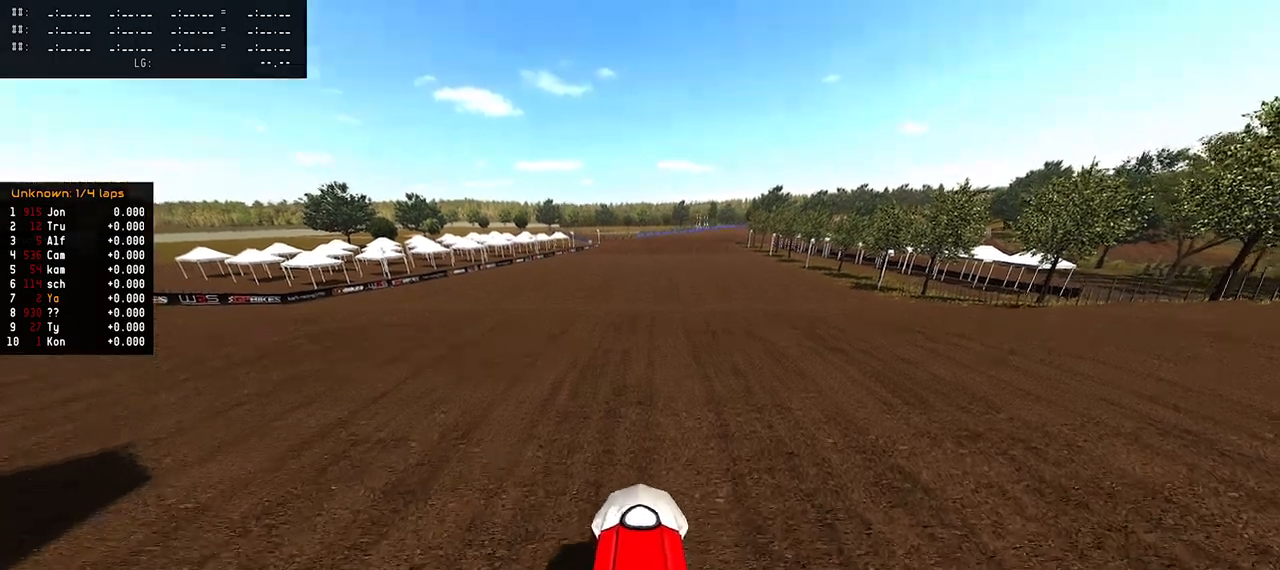
{"dt_ms": 500, "buttons": ["R2"], "left_stick": "center", "right_stick": "up", "events": [[67, "R2", "up"], [217, "R2", "down"], [350, "DPAD_UP", "up"]]}
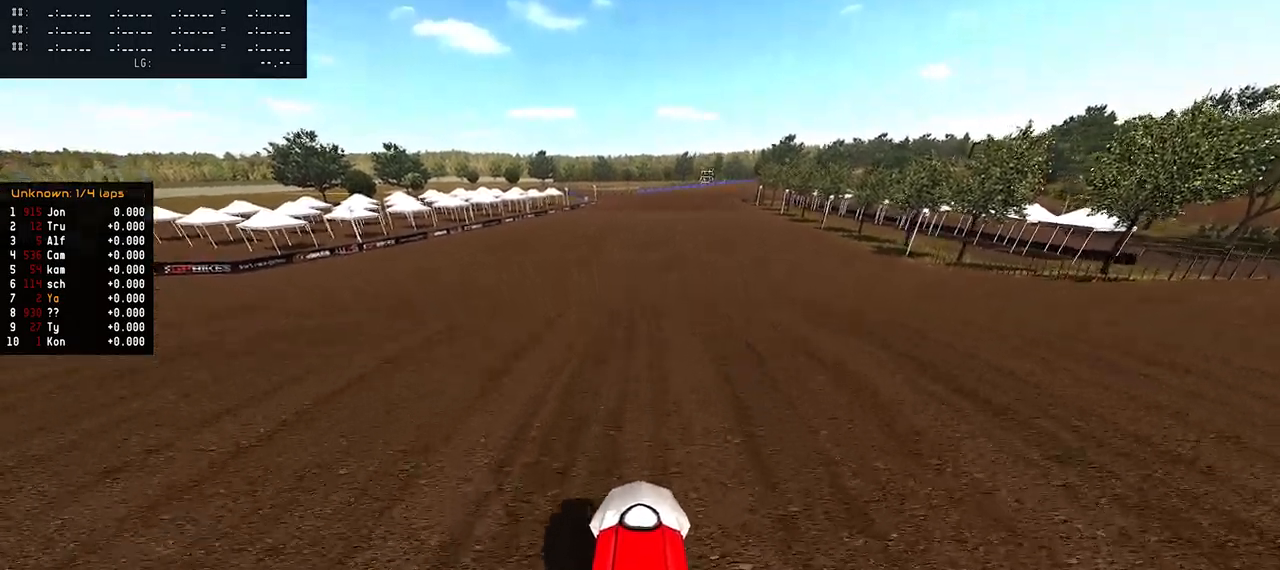
{"dt_ms": 500, "buttons": ["R2"], "left_stick": "center", "right_stick": "up", "events": []}
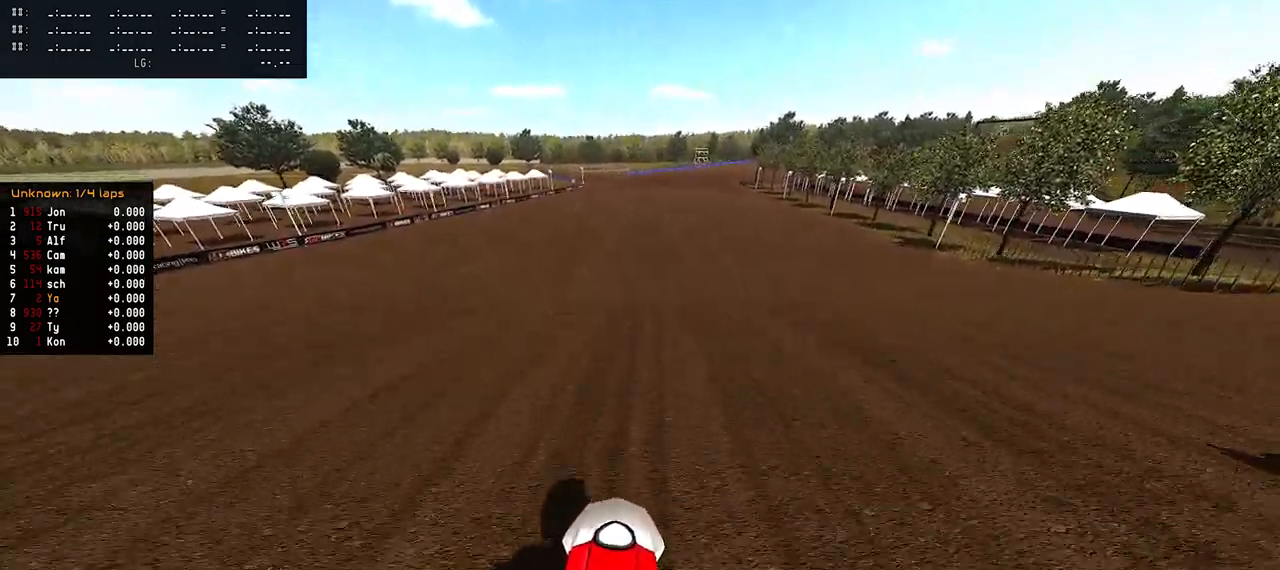
{"dt_ms": 500, "buttons": ["R2"], "left_stick": "center", "right_stick": "down", "events": [[50, "right_stick", "center"], [100, "right_stick", "down"]]}
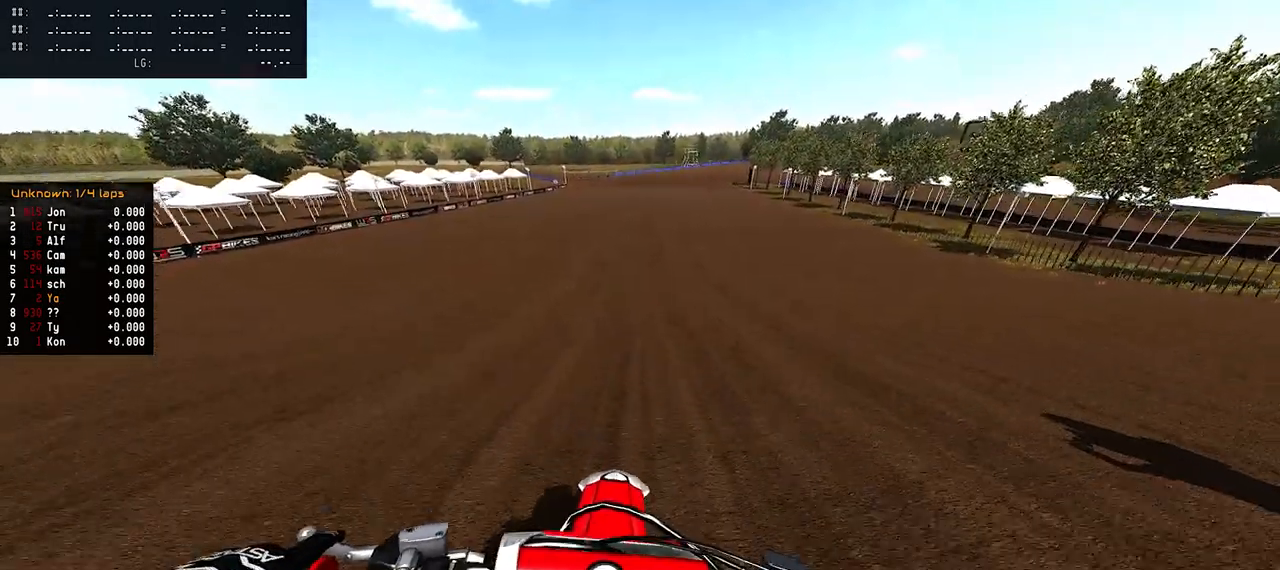
{"dt_ms": 500, "buttons": ["R2"], "left_stick": "center", "right_stick": "down", "events": []}
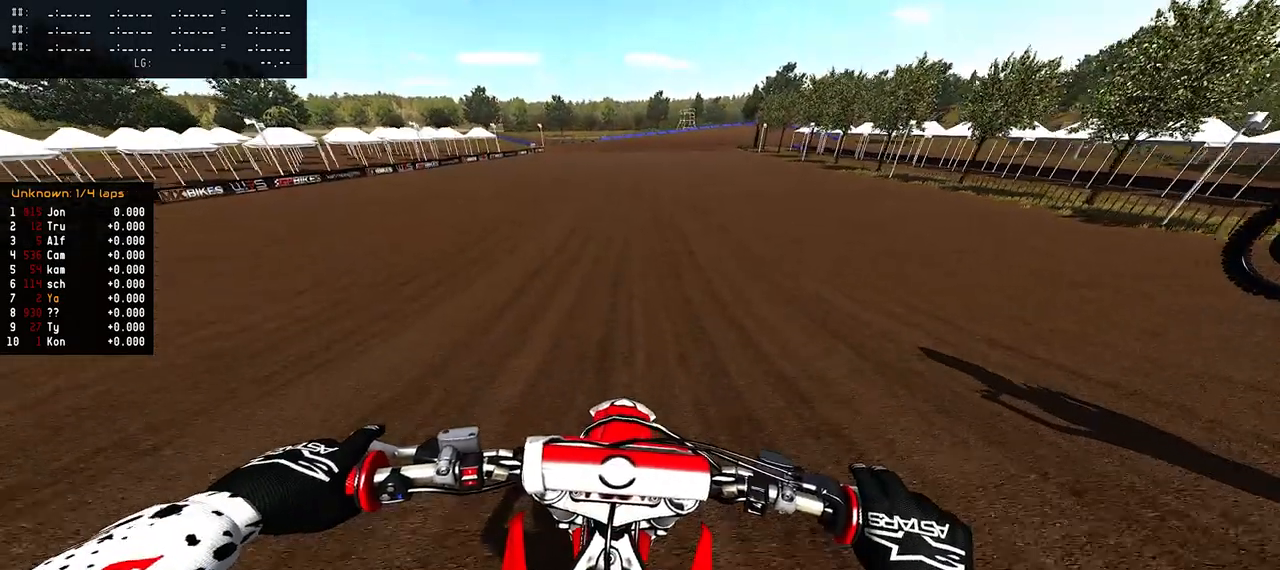
{"dt_ms": 500, "buttons": ["R2"], "left_stick": "center", "right_stick": "down", "events": []}
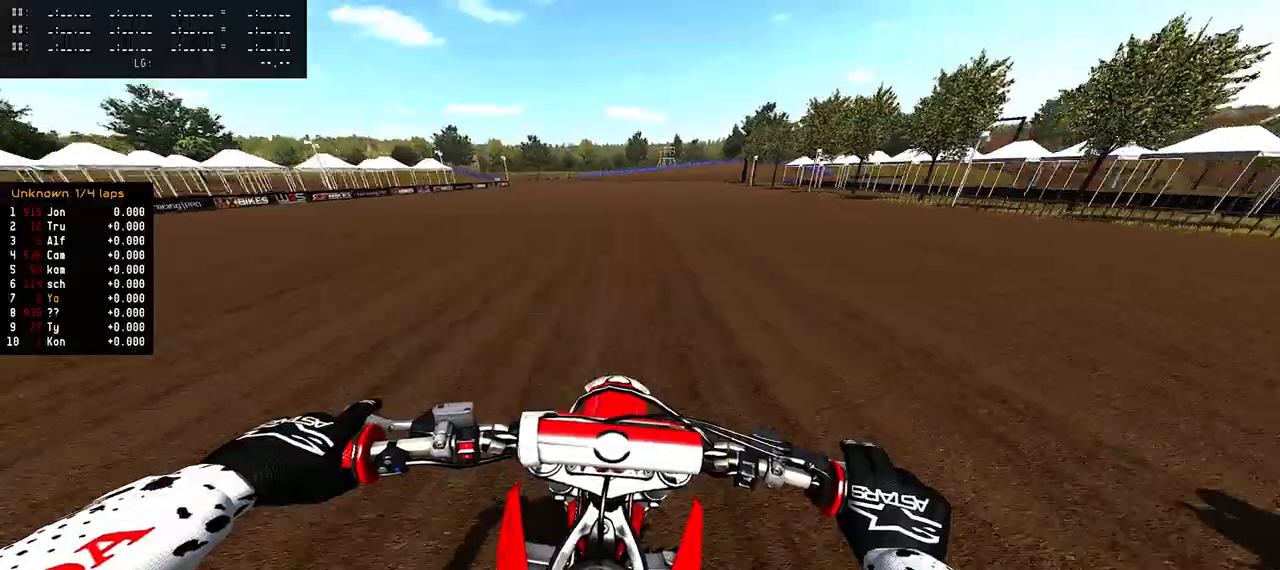
{"dt_ms": 500, "buttons": ["R2"], "left_stick": "center", "right_stick": "down", "events": []}
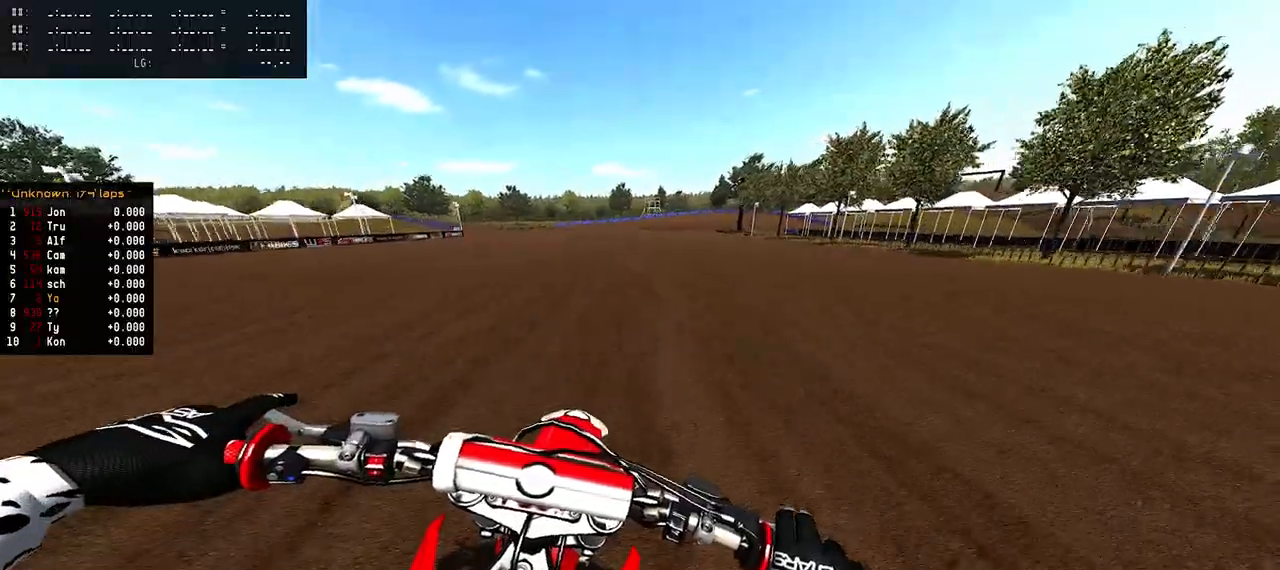
{"dt_ms": 500, "buttons": ["R2"], "left_stick": "center", "right_stick": "down", "events": []}